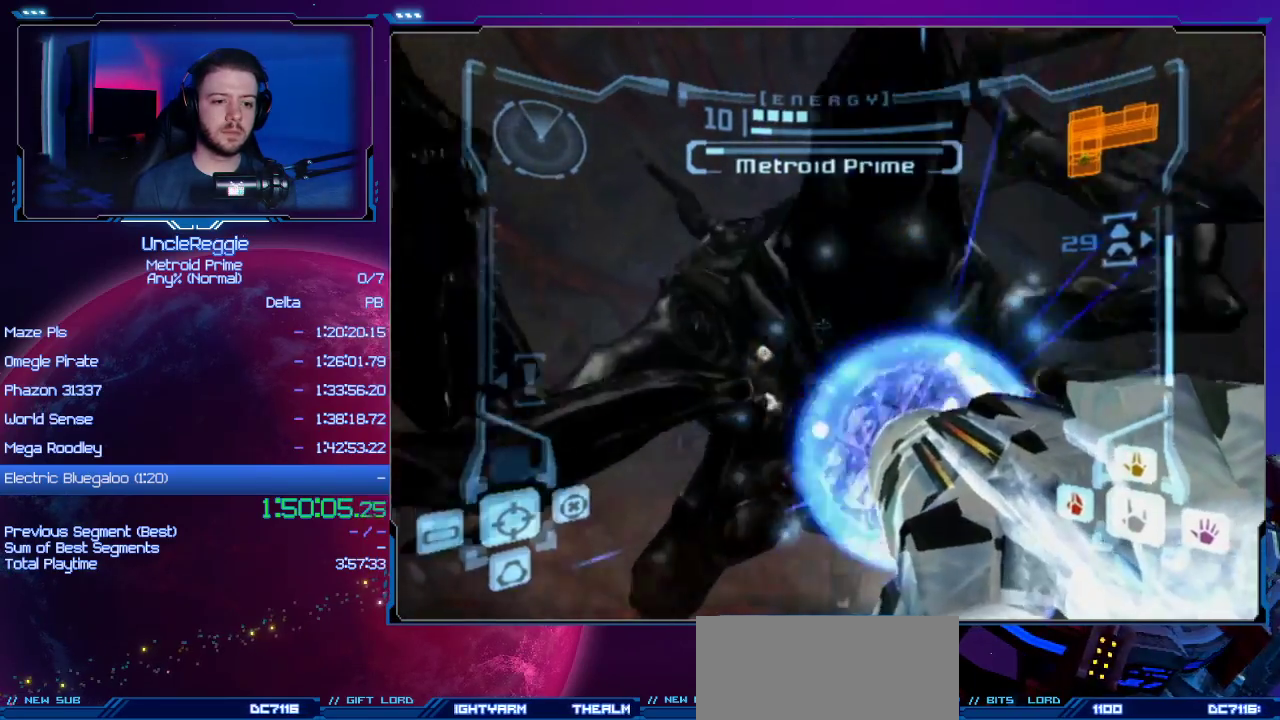
Gameplay with a controller (Nintendo layout); each line is a JSON object with the inputs held at the frame after it. "events" lists button and stick changes between this image and that frame as [ms after this image, input, new state], when the widget could be followed in between. Not read: L3 R3.
{"buttons": ["A"], "left_stick": "left", "right_stick": "center", "events": [[67, "A", "up"], [67, "left_stick", "up"], [167, "A", "down"], [200, "L1", "up"], [284, "left_stick", "up-left"], [501, "left_stick", "left"]]}
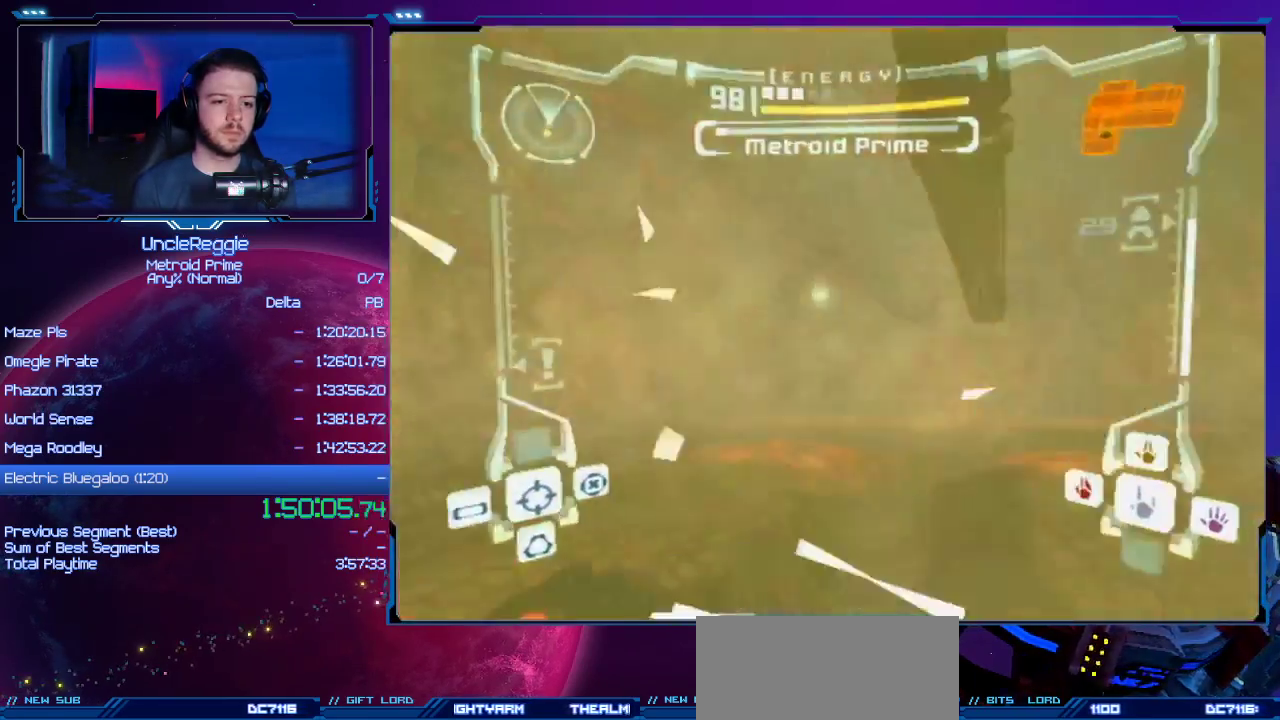
{"buttons": ["A"], "left_stick": "left", "right_stick": "center", "events": []}
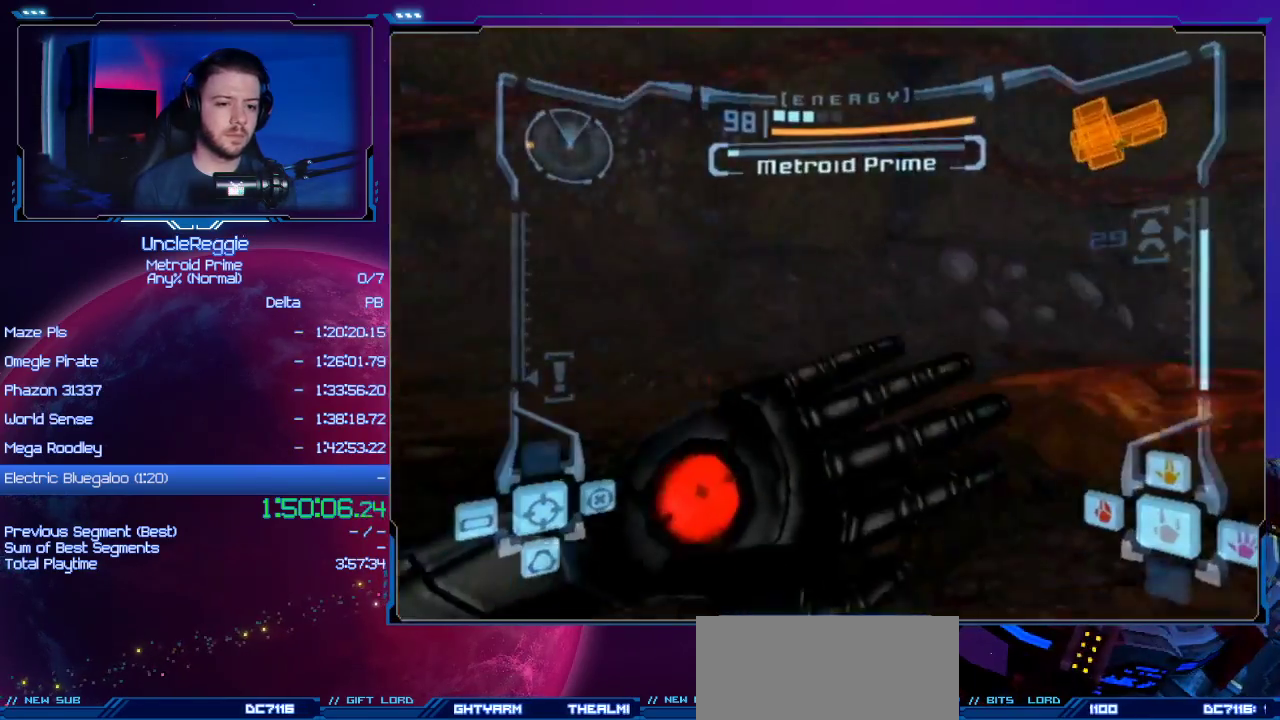
{"buttons": ["A"], "left_stick": "left", "right_stick": "center", "events": []}
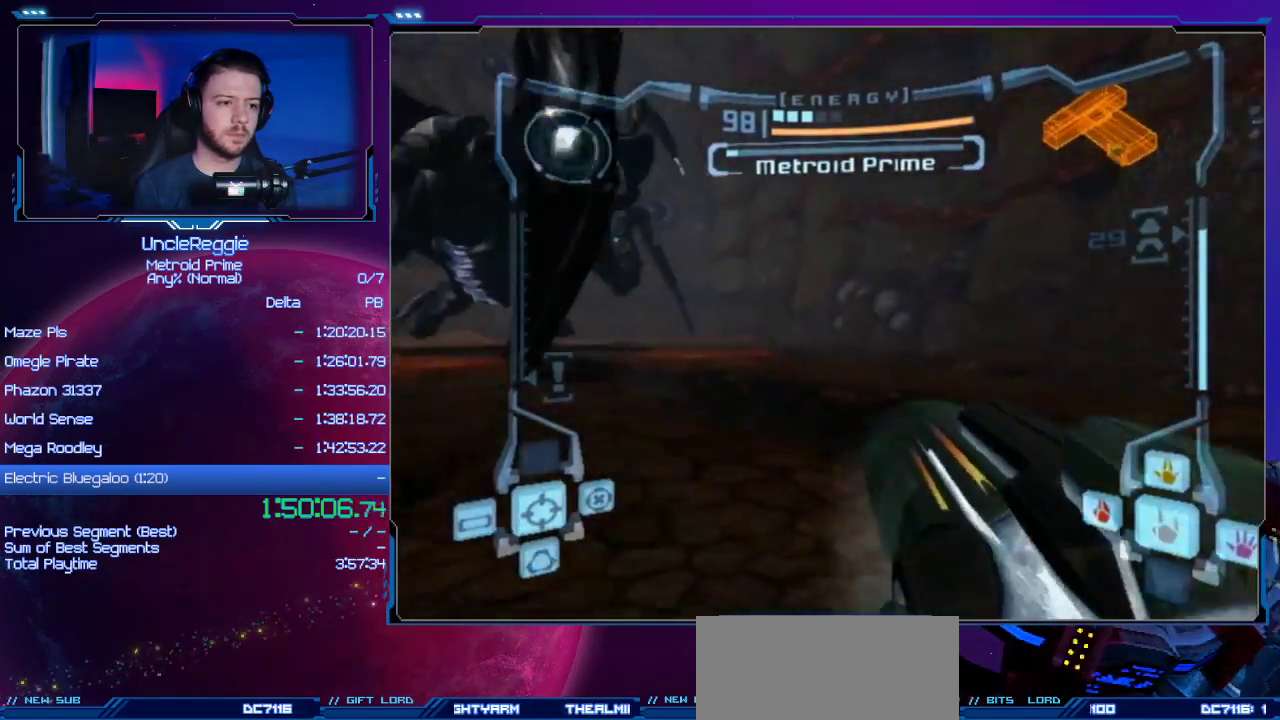
{"buttons": ["A", "L1"], "left_stick": "right", "right_stick": "center", "events": [[183, "L1", "down"], [250, "left_stick", "center"], [333, "left_stick", "right"]]}
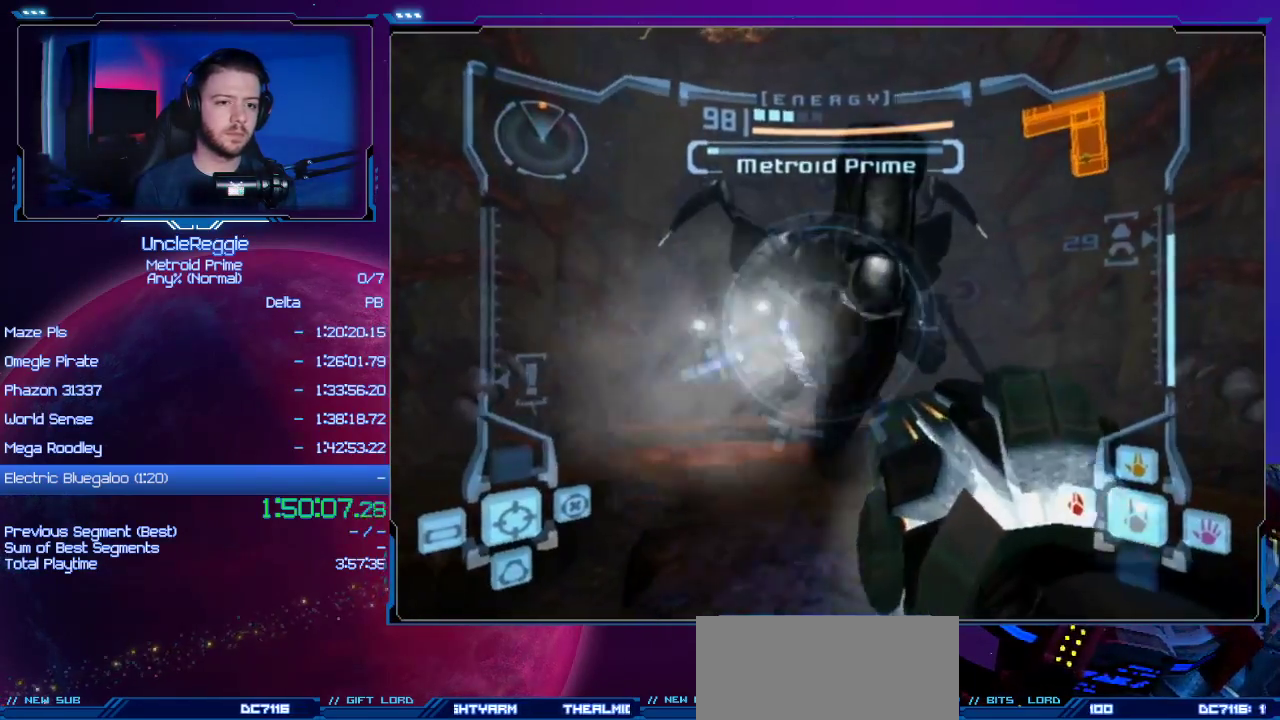
{"buttons": ["A", "L1"], "left_stick": "up-right", "right_stick": "center", "events": [[234, "left_stick", "center"], [484, "left_stick", "up-right"]]}
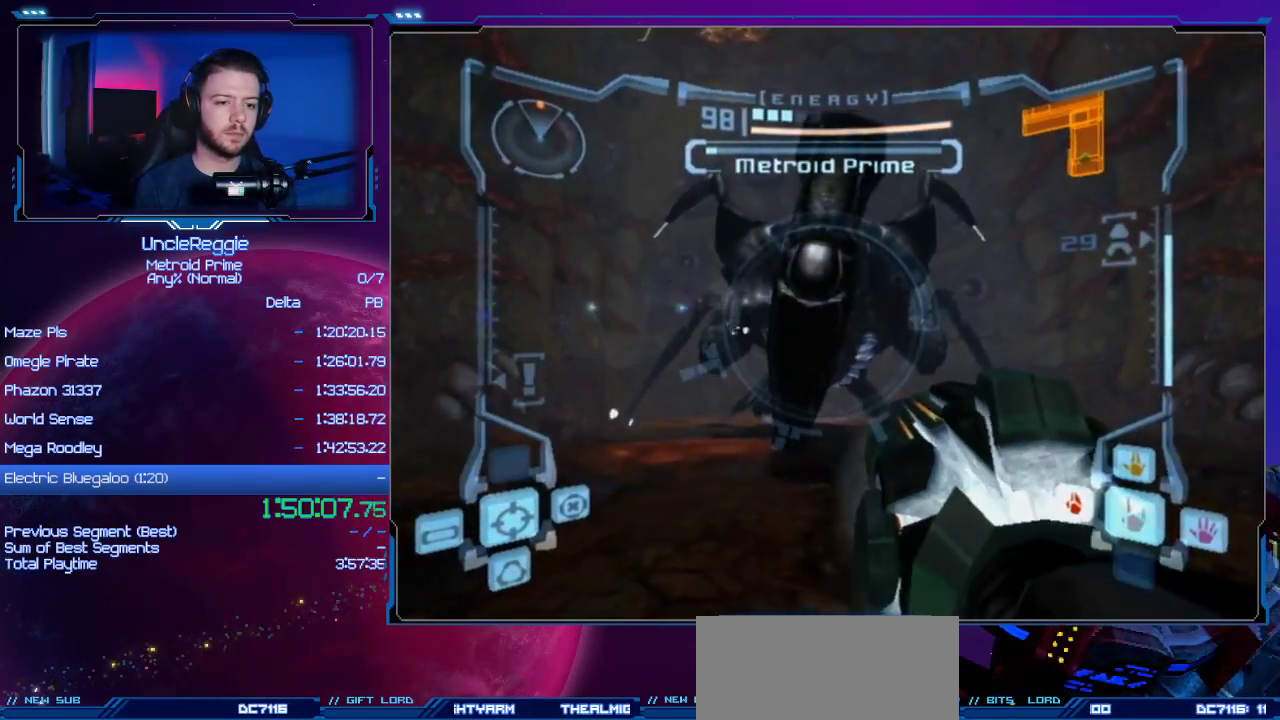
{"buttons": ["A", "L1"], "left_stick": "center", "right_stick": "center", "events": [[116, "left_stick", "center"]]}
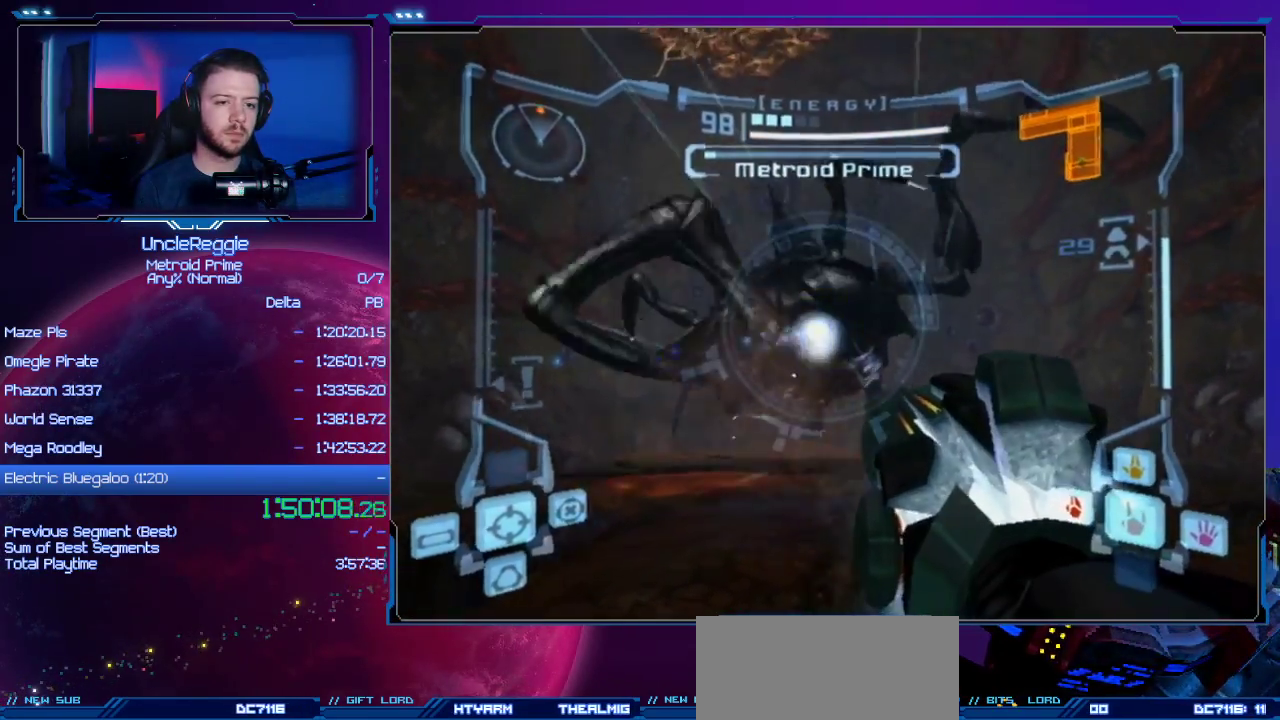
{"buttons": ["A", "L1"], "left_stick": "center", "right_stick": "center", "events": []}
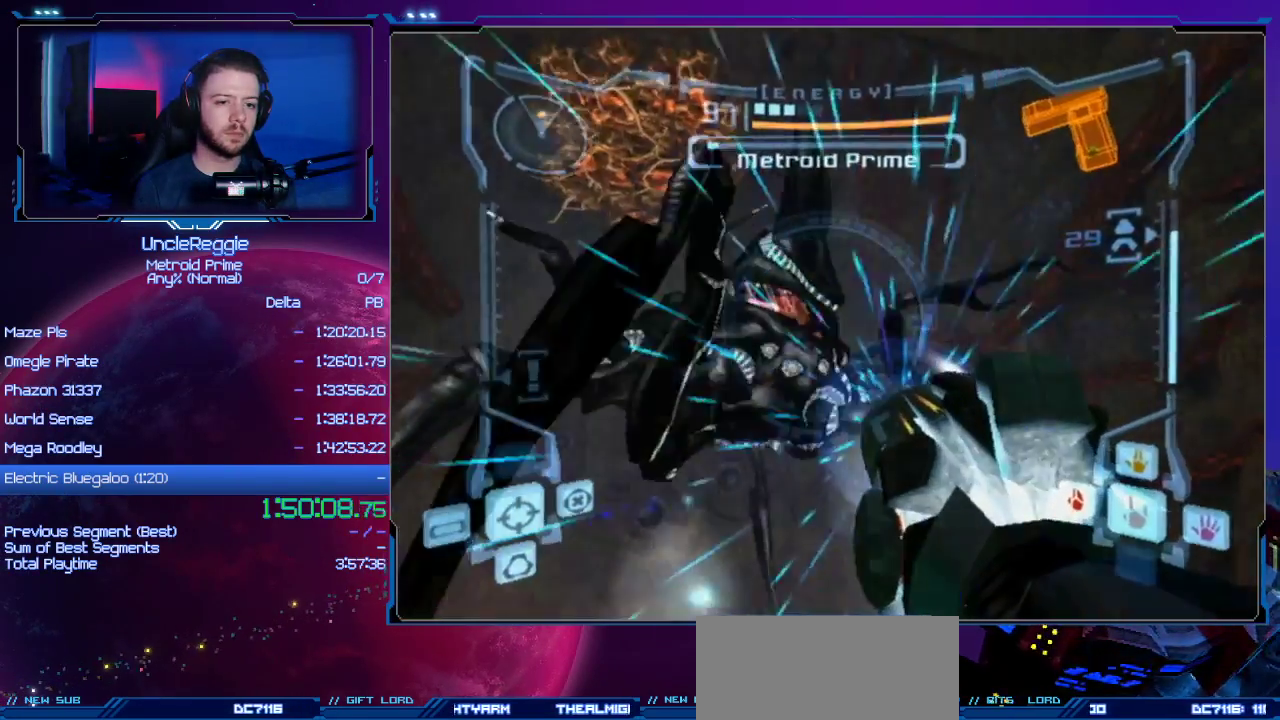
{"buttons": ["L1"], "left_stick": "up", "right_stick": "center", "events": [[300, "A", "up"], [500, "left_stick", "up"]]}
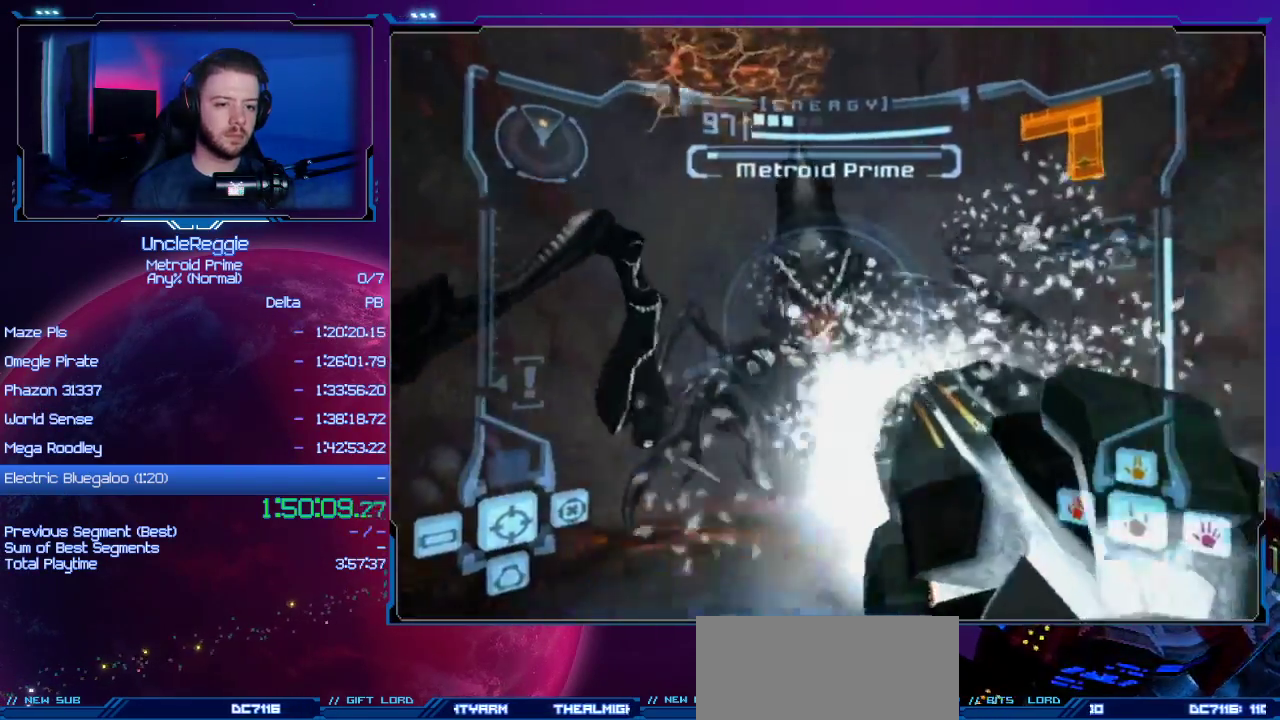
{"buttons": ["L1"], "left_stick": "up", "right_stick": "center", "events": []}
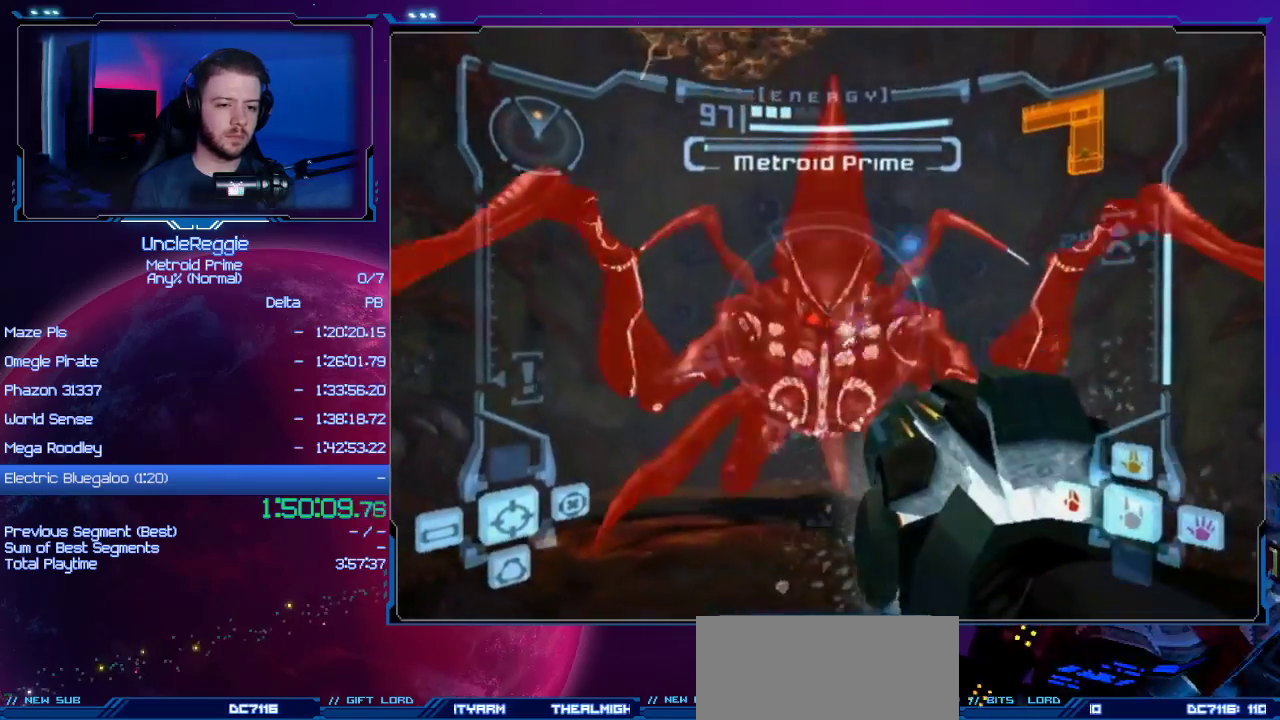
{"buttons": ["L1"], "left_stick": "up-left", "right_stick": "center", "events": [[100, "A", "down"], [233, "A", "up"], [317, "left_stick", "up-left"]]}
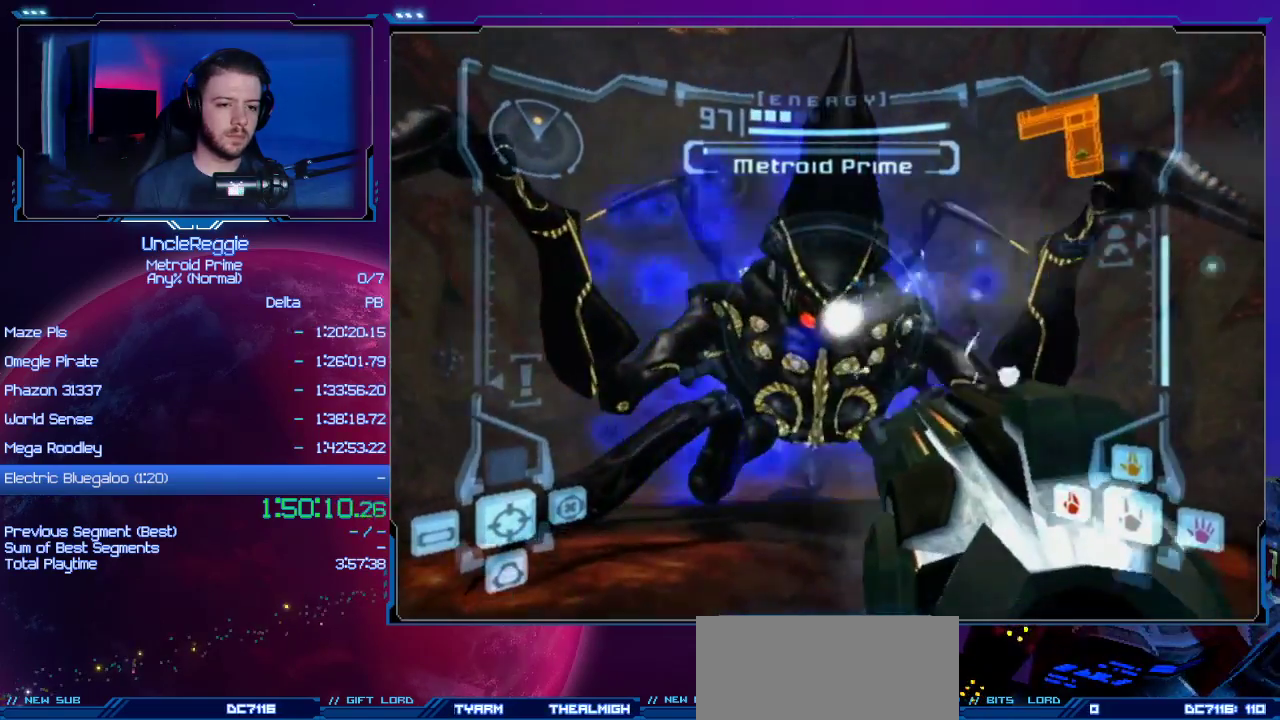
{"buttons": ["L1"], "left_stick": "up-left", "right_stick": "center", "events": [[217, "right_stick", "up"], [350, "right_stick", "center"]]}
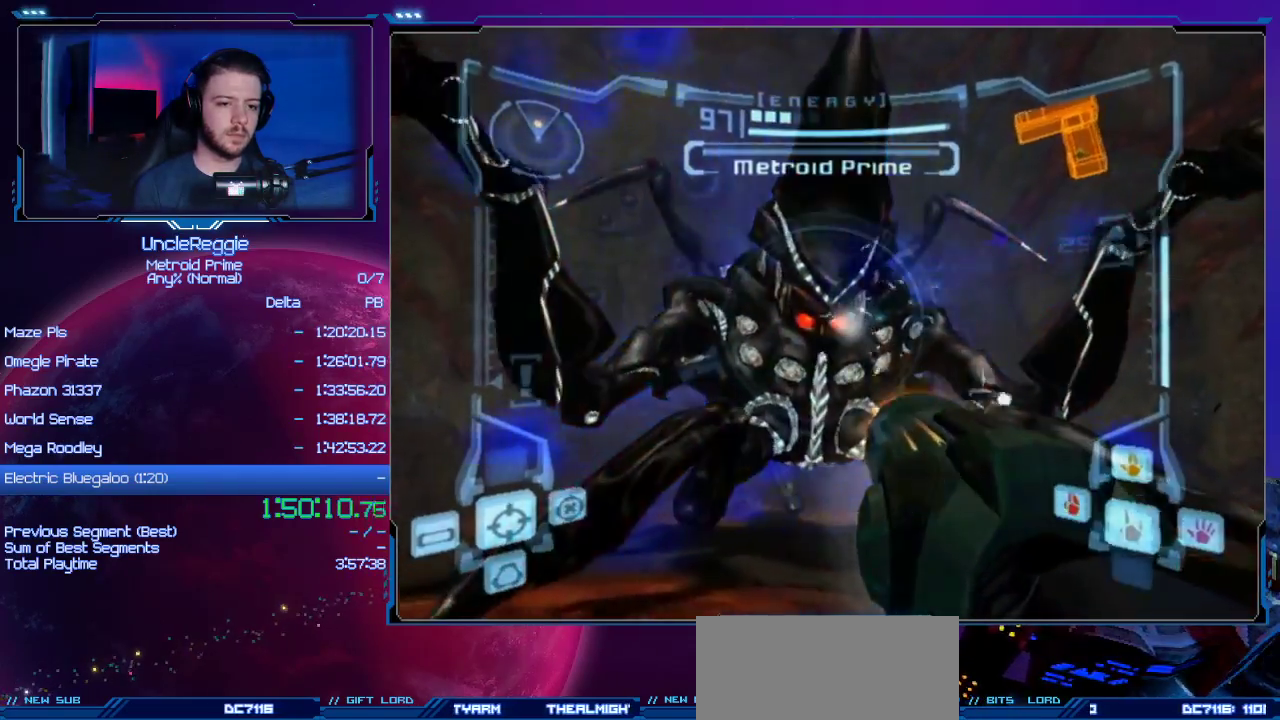
{"buttons": ["L1"], "left_stick": "center", "right_stick": "down", "events": [[266, "left_stick", "center"], [450, "right_stick", "down"]]}
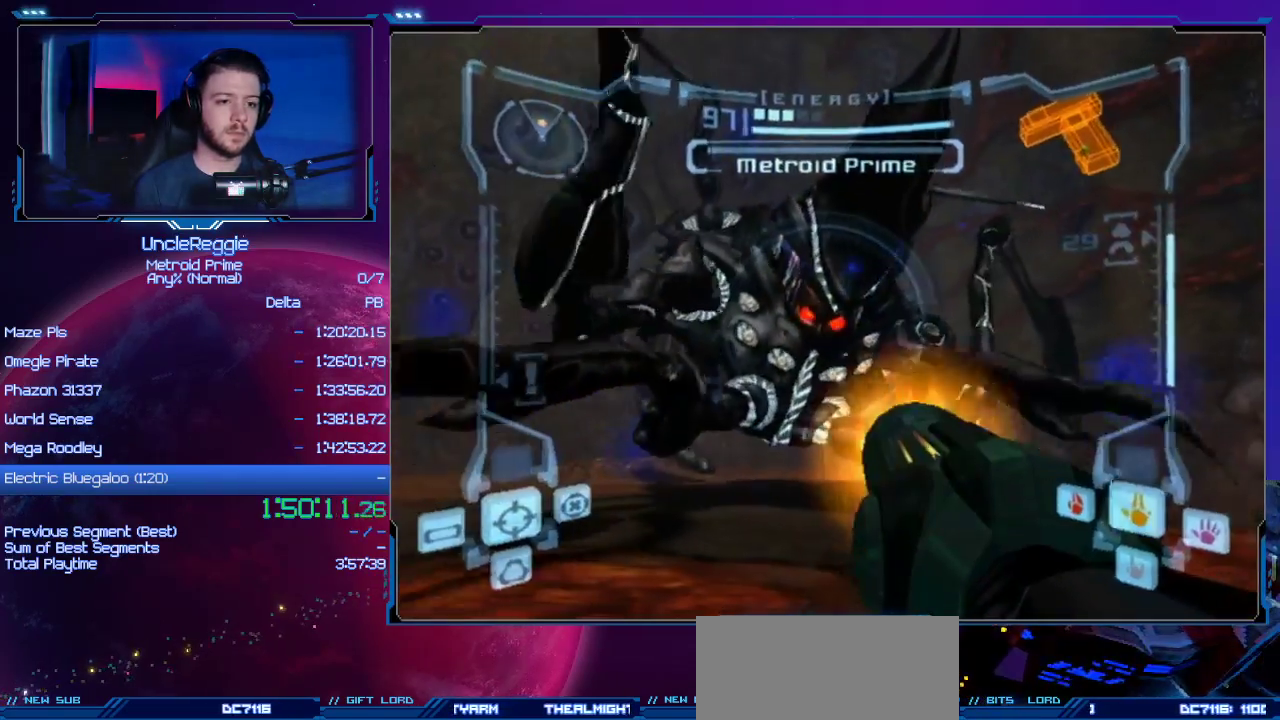
{"buttons": ["B", "L1"], "left_stick": "center", "right_stick": "center", "events": [[133, "left_stick", "up"], [234, "left_stick", "center"], [234, "right_stick", "center"], [484, "B", "down"]]}
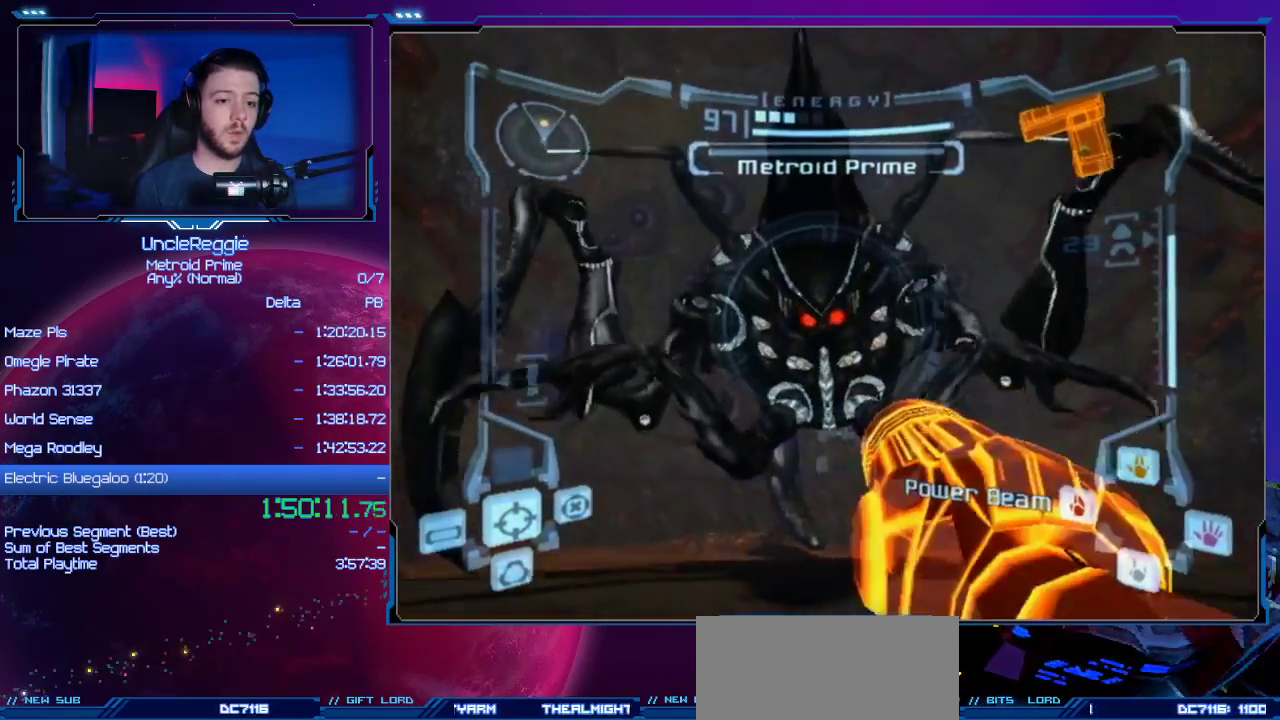
{"buttons": ["B", "L1"], "left_stick": "down-left", "right_stick": "center", "events": [[133, "B", "up"], [317, "left_stick", "left"], [450, "left_stick", "down-left"], [483, "B", "down"]]}
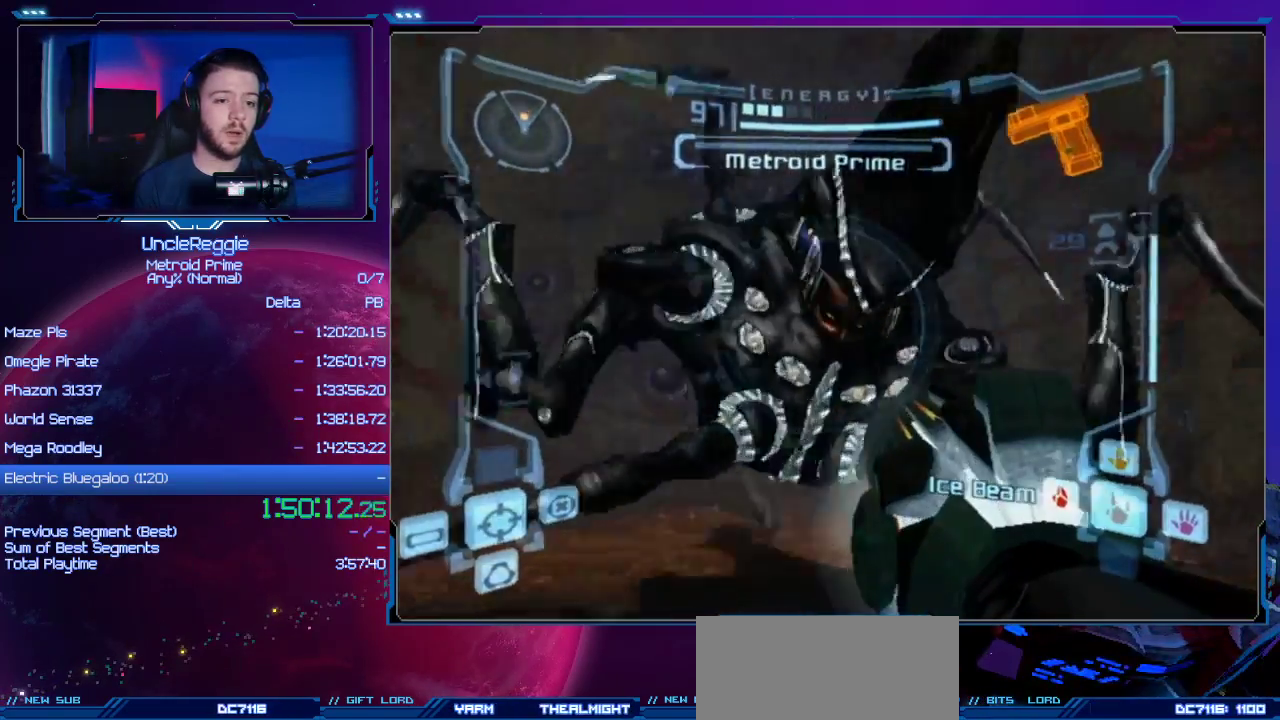
{"buttons": ["L1"], "left_stick": "down-right", "right_stick": "center", "events": [[100, "left_stick", "down"], [234, "left_stick", "down-right"], [250, "B", "up"]]}
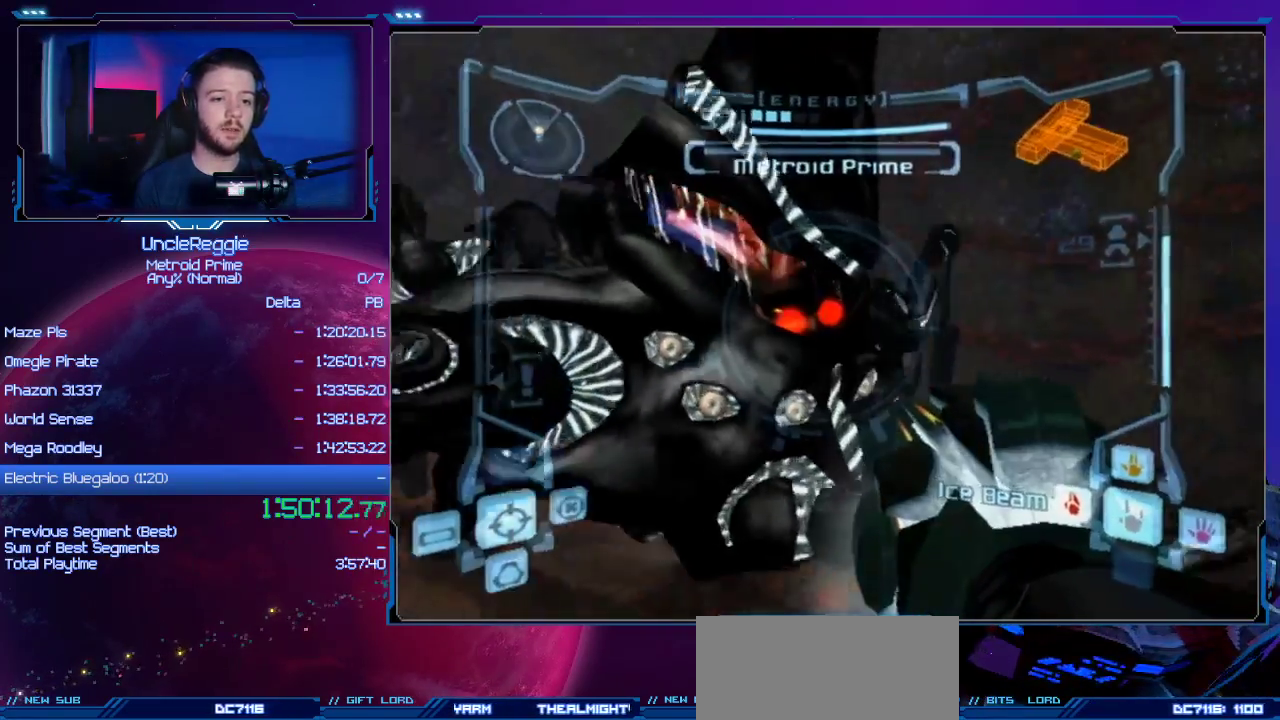
{"buttons": ["A", "L1"], "left_stick": "up", "right_stick": "center", "events": [[133, "left_stick", "up-right"], [317, "left_stick", "up"], [417, "A", "down"]]}
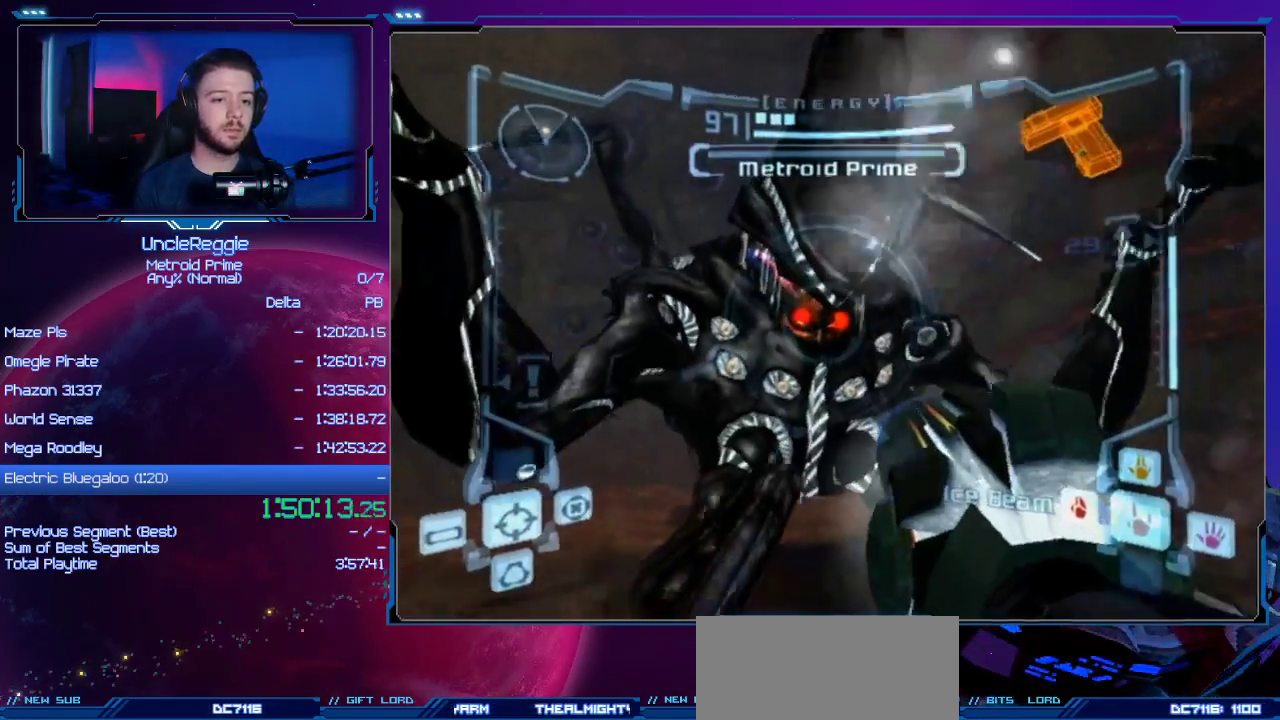
{"buttons": ["A", "L1"], "left_stick": "center", "right_stick": "center", "events": [[100, "A", "up"], [100, "left_stick", "right"], [167, "left_stick", "down-right"], [384, "left_stick", "center"], [417, "A", "down"]]}
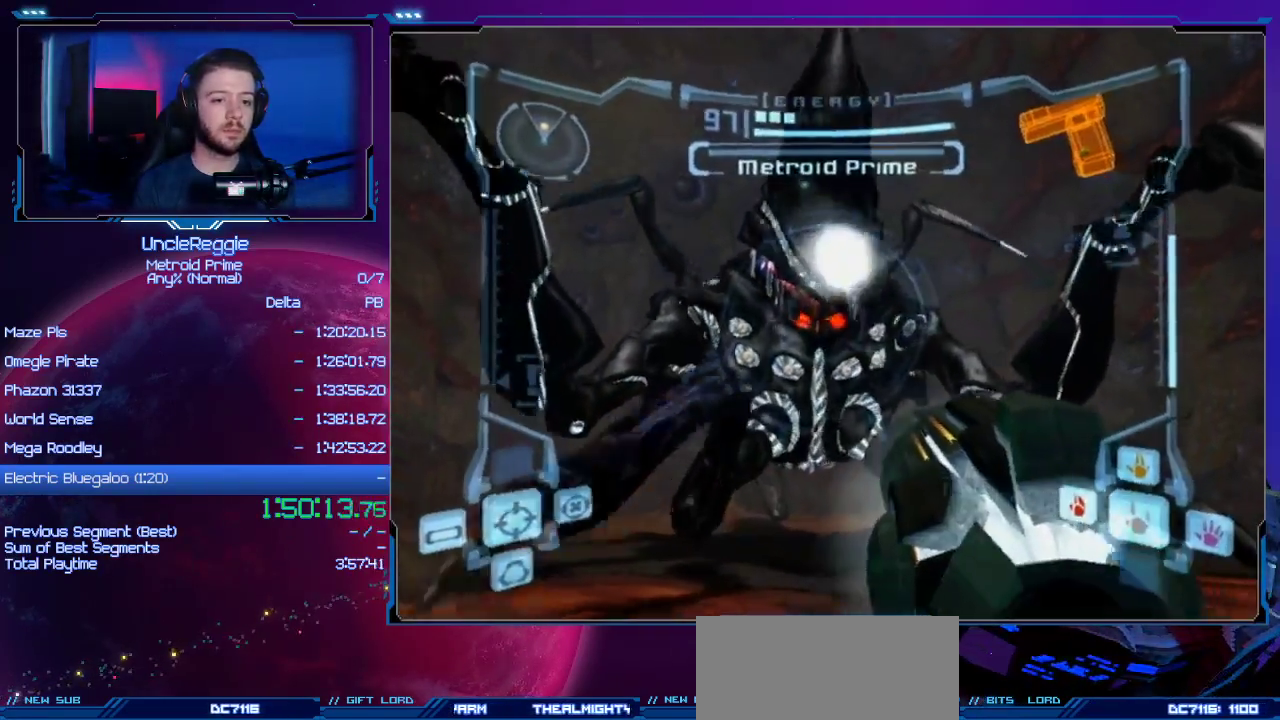
{"buttons": ["L1"], "left_stick": "center", "right_stick": "center", "events": [[100, "A", "up"], [166, "A", "down"], [317, "A", "up"]]}
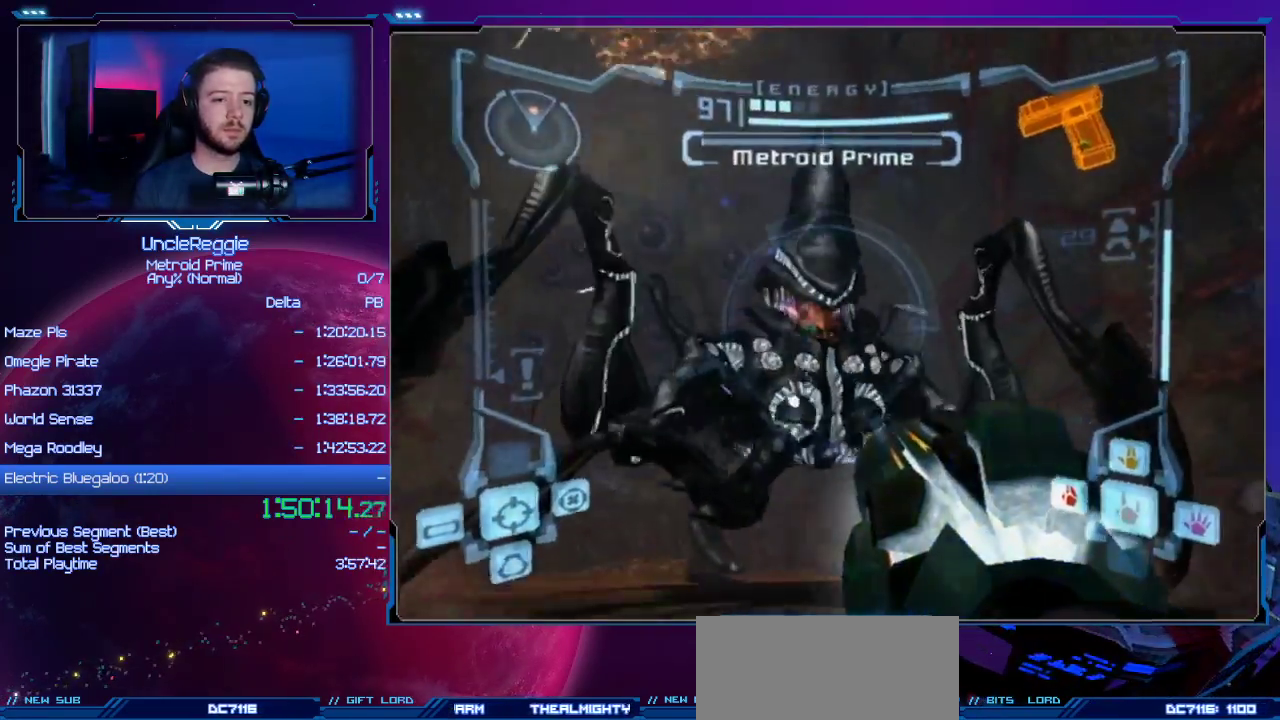
{"buttons": ["L1"], "left_stick": "up", "right_stick": "center", "events": [[134, "left_stick", "up"], [284, "A", "down"], [450, "A", "up"]]}
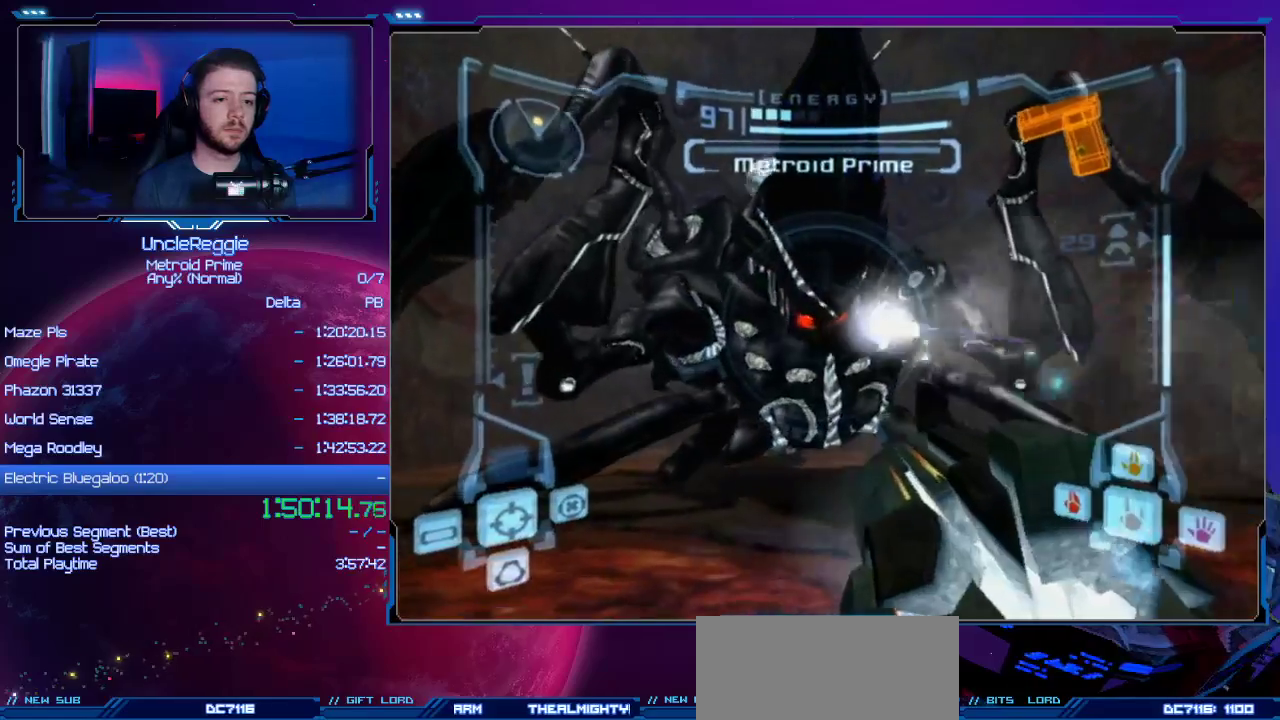
{"buttons": ["B", "L1"], "left_stick": "right", "right_stick": "center", "events": [[66, "left_stick", "center"], [450, "left_stick", "right"], [500, "B", "down"]]}
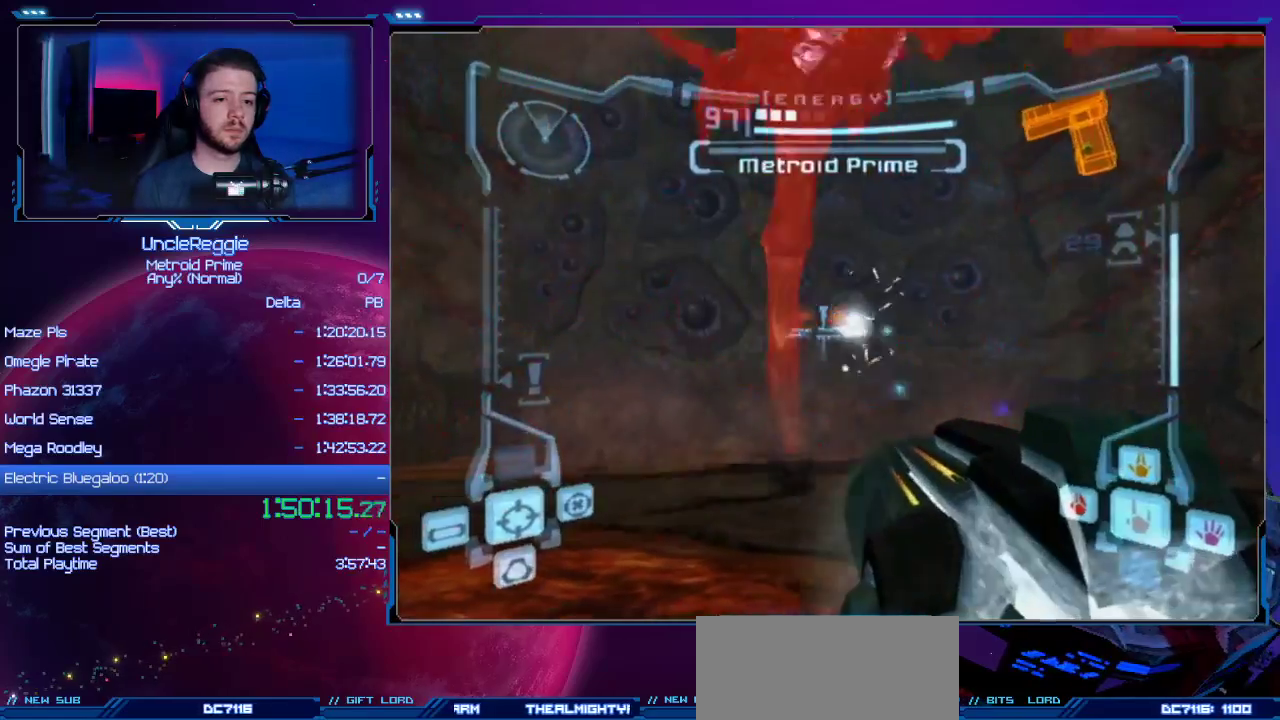
{"buttons": [], "left_stick": "right", "right_stick": "up", "events": [[67, "L1", "up"], [67, "left_stick", "down-right"], [133, "B", "up"], [350, "right_stick", "up"], [450, "left_stick", "right"]]}
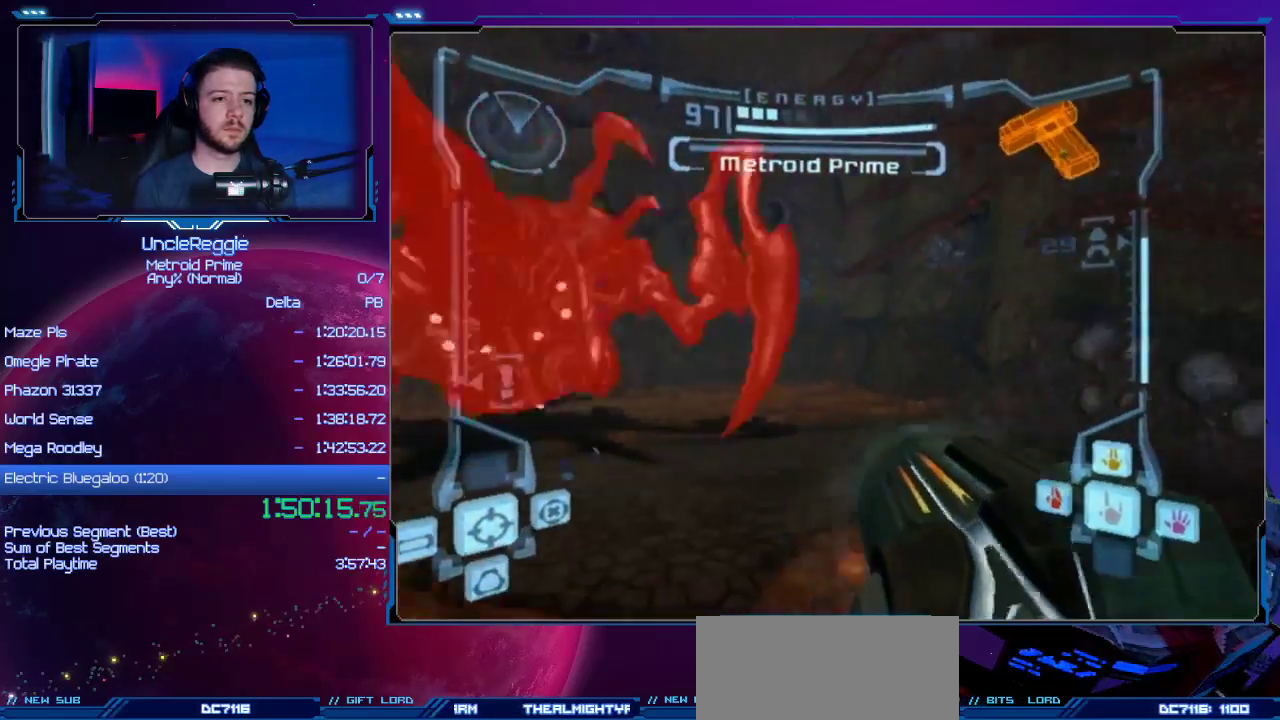
{"buttons": ["L1"], "left_stick": "up-left", "right_stick": "center", "events": [[16, "right_stick", "center"], [33, "left_stick", "up-right"], [350, "left_stick", "up-left"], [500, "L1", "down"]]}
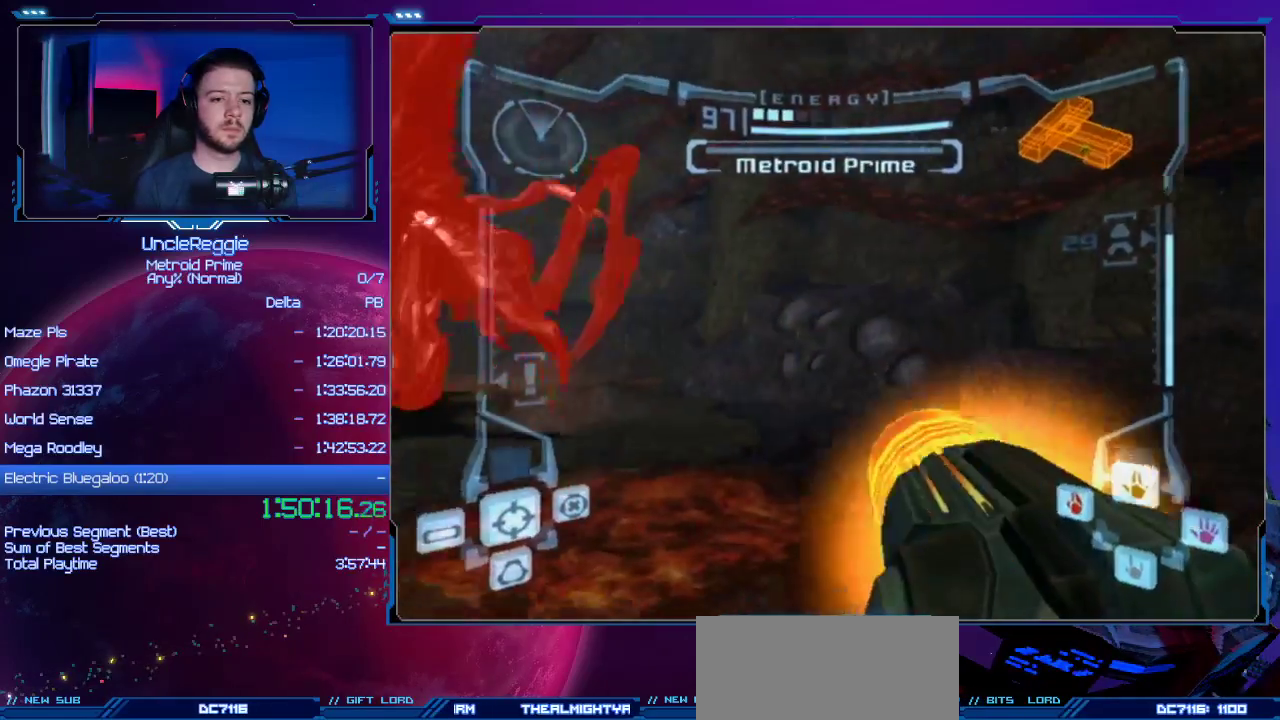
{"buttons": [], "left_stick": "right", "right_stick": "center", "events": [[350, "L1", "up"], [484, "left_stick", "right"]]}
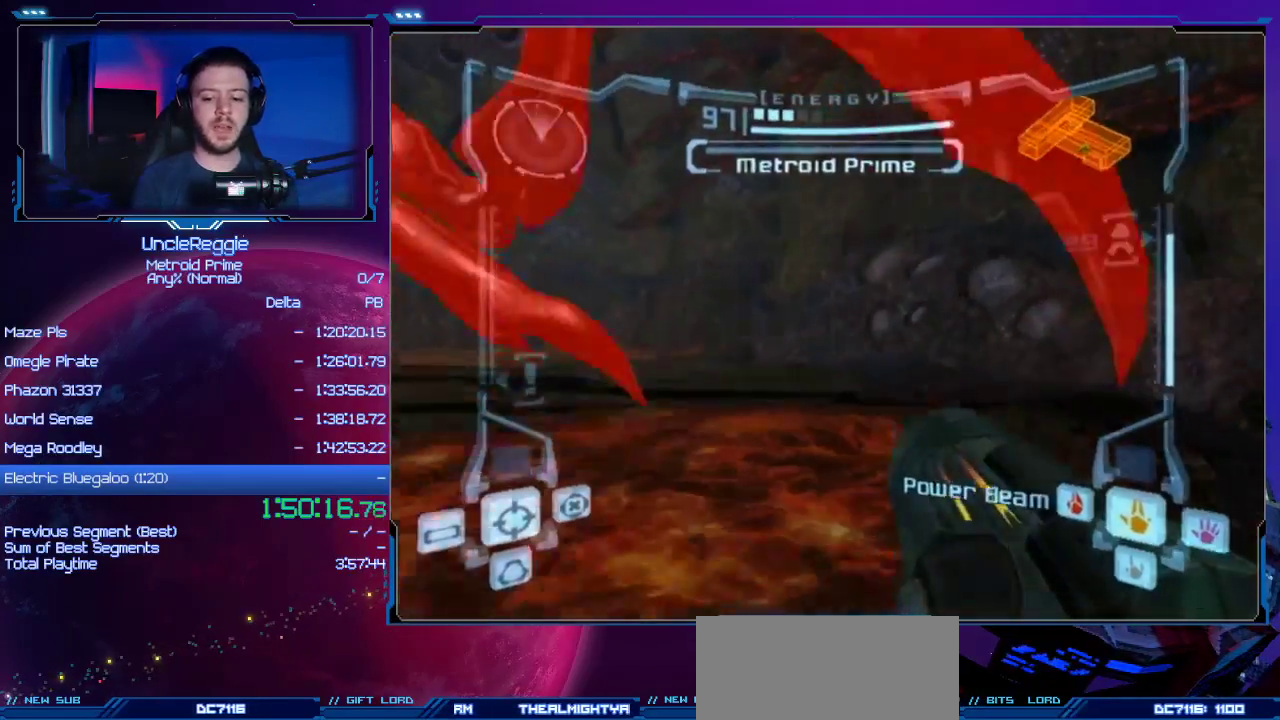
{"buttons": [], "left_stick": "up-left", "right_stick": "center", "events": [[133, "L1", "down"], [133, "left_stick", "center"], [200, "left_stick", "up-left"], [417, "L1", "up"]]}
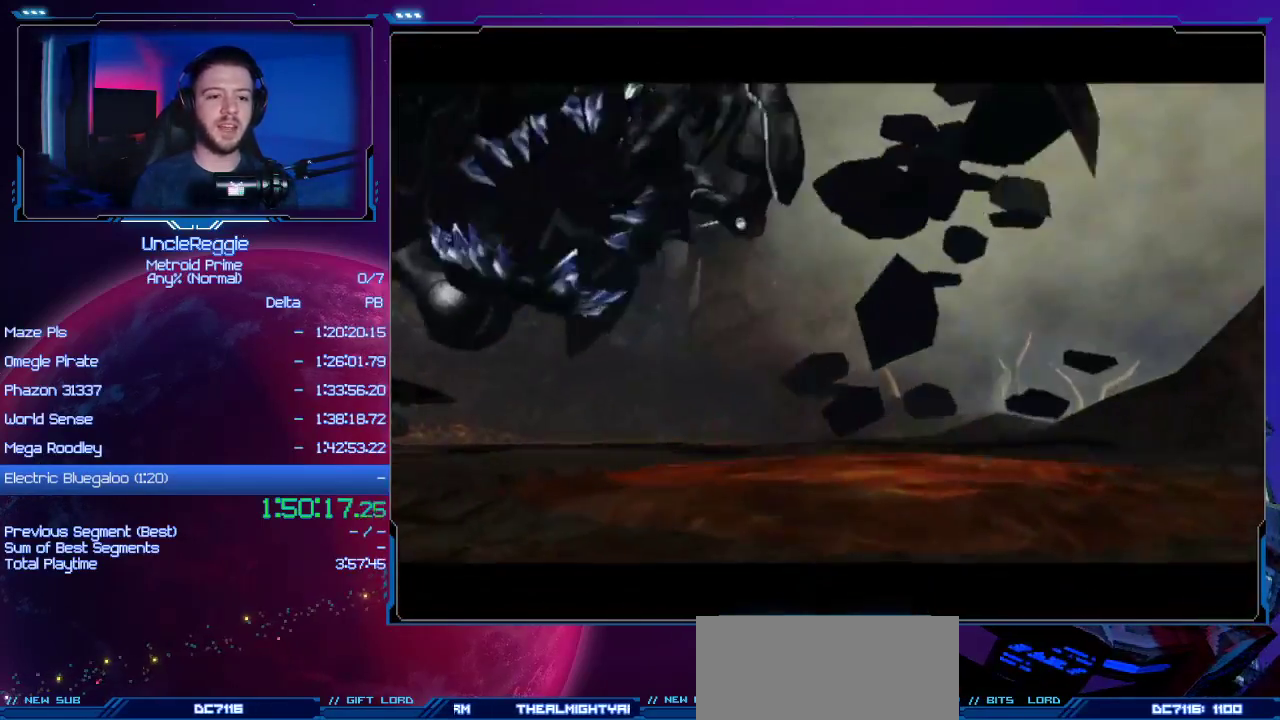
{"buttons": [], "left_stick": "center", "right_stick": "center", "events": [[50, "left_stick", "center"]]}
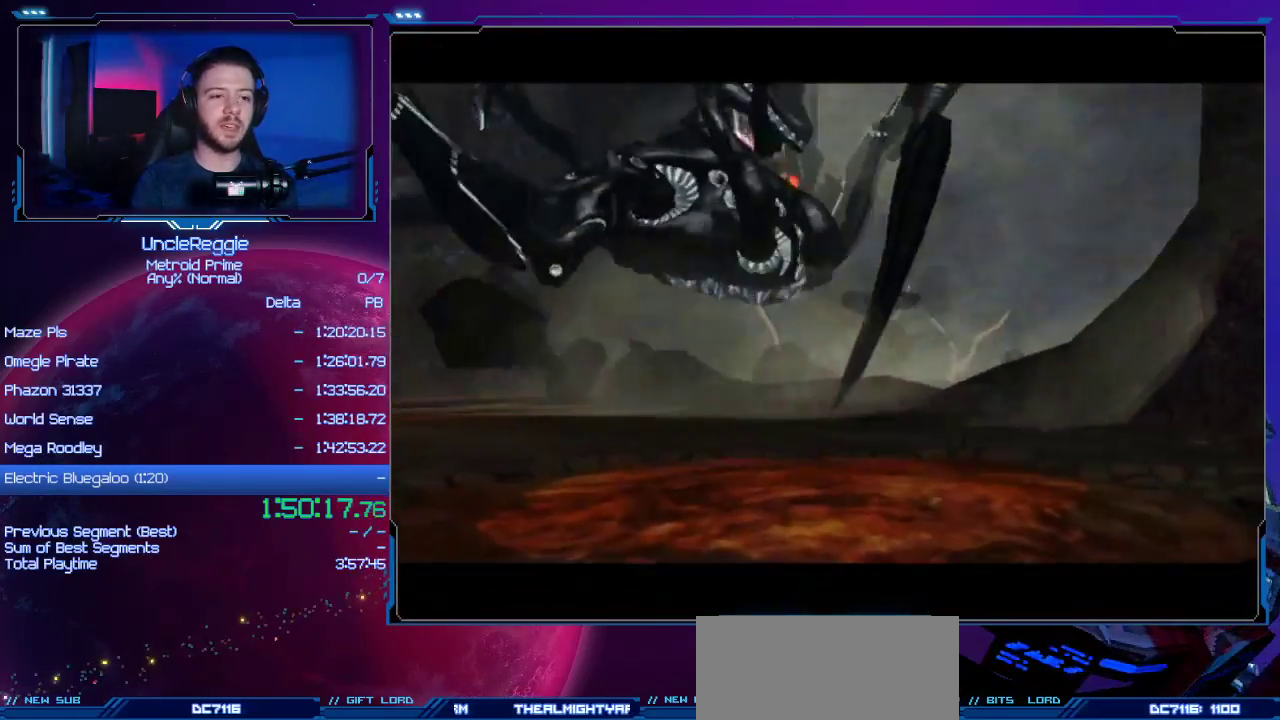
{"buttons": [], "left_stick": "center", "right_stick": "center", "events": []}
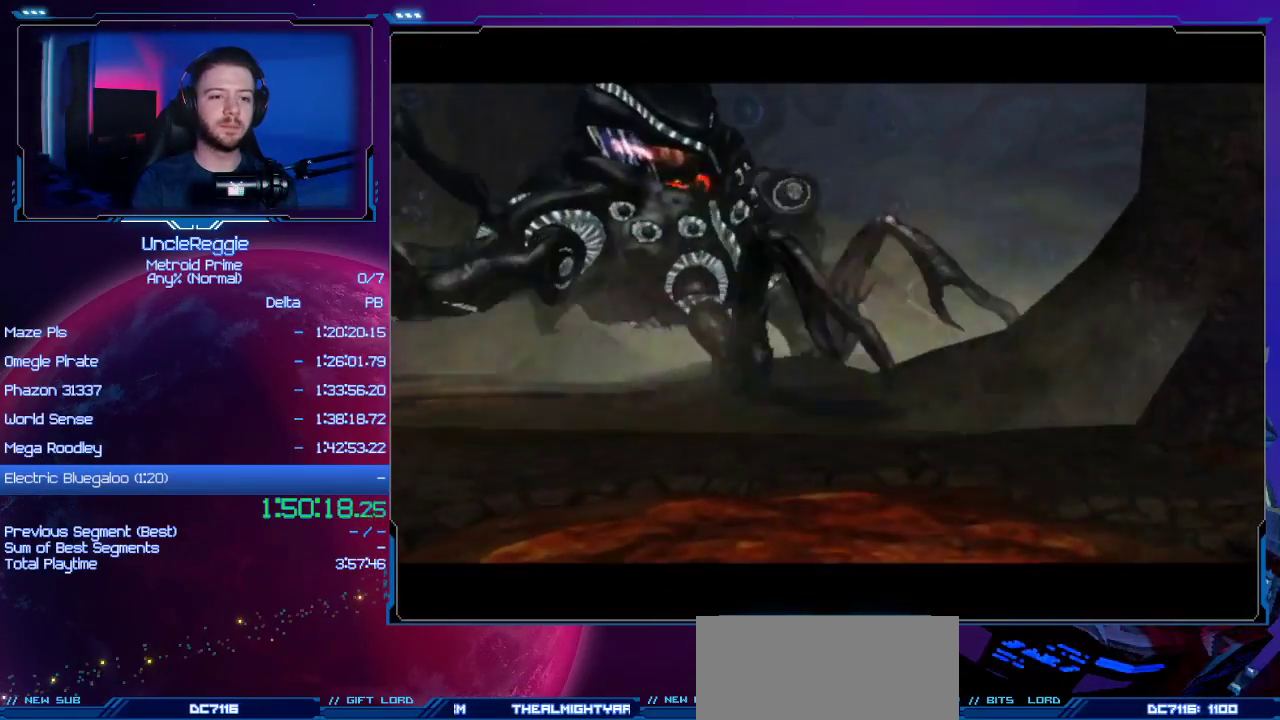
{"buttons": [], "left_stick": "center", "right_stick": "center", "events": []}
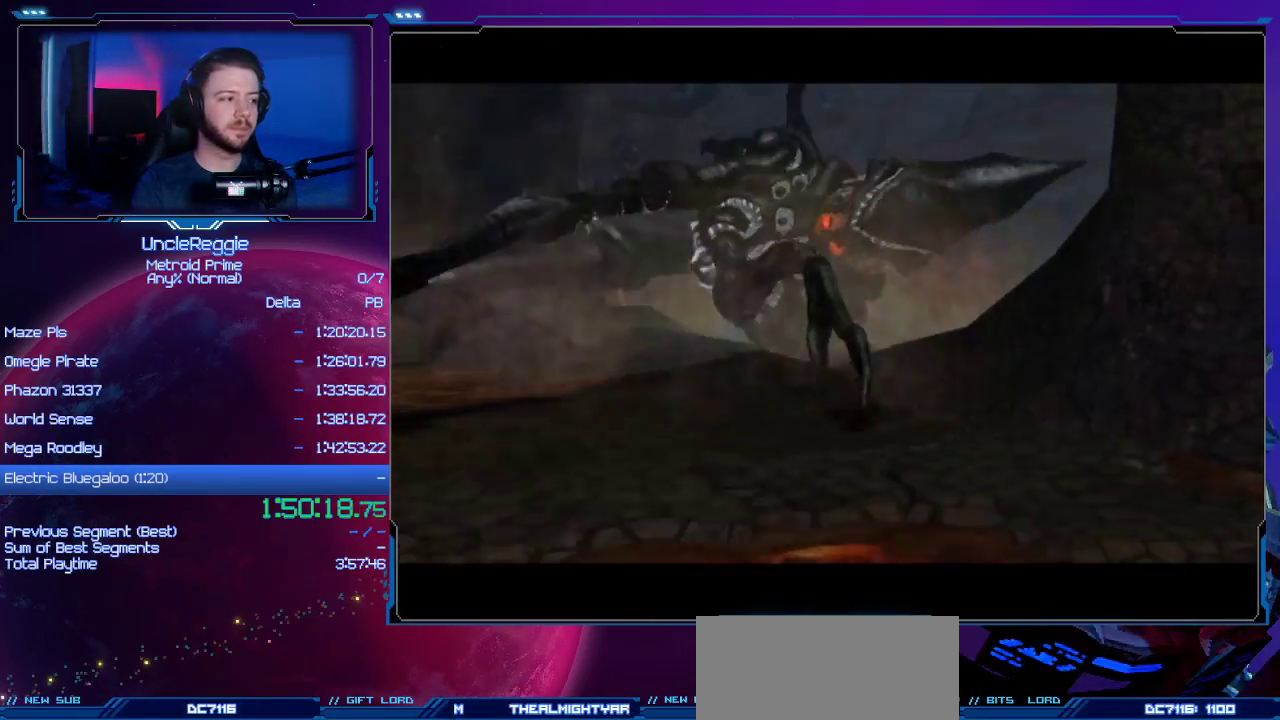
{"buttons": [], "left_stick": "center", "right_stick": "center", "events": []}
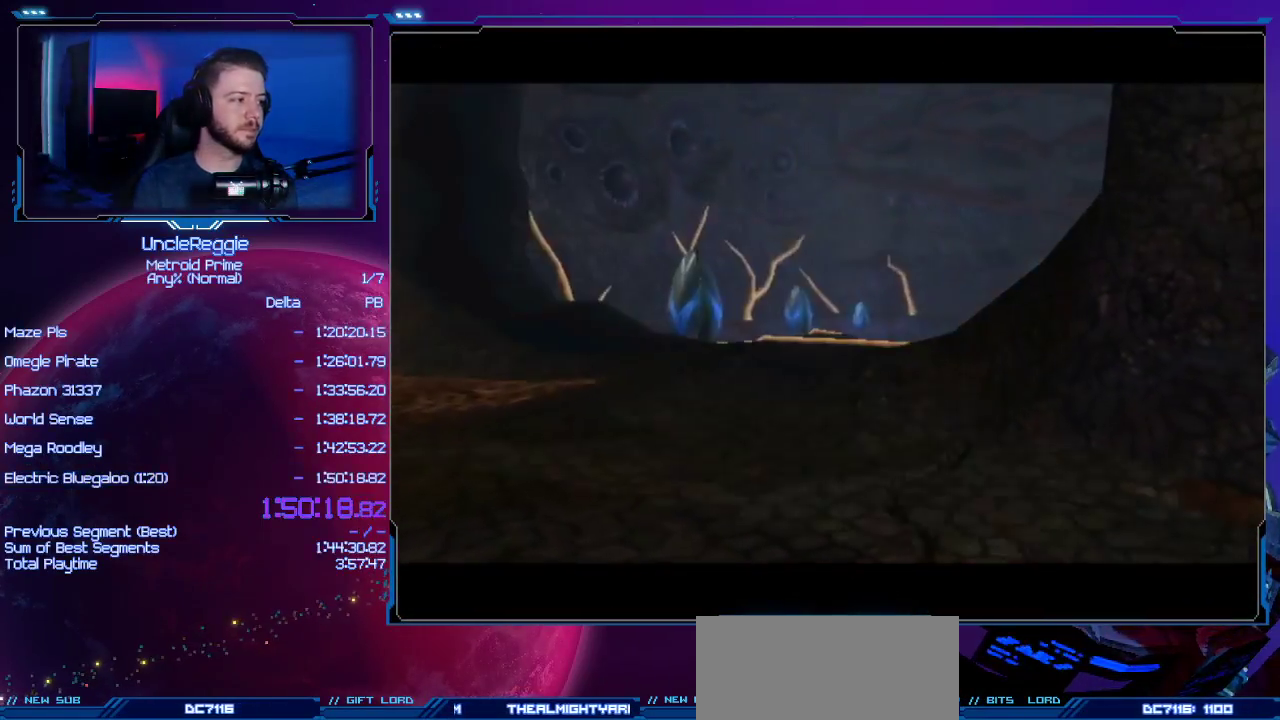
{"buttons": [], "left_stick": "center", "right_stick": "center", "events": []}
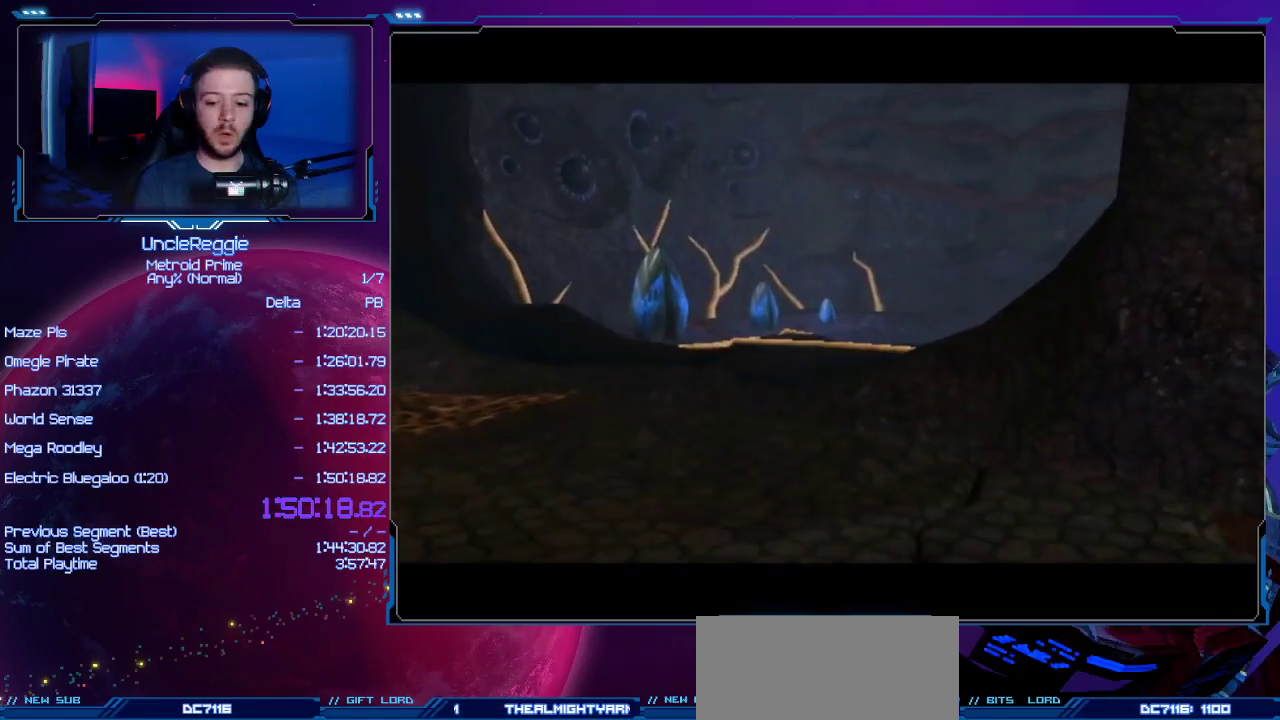
{"buttons": [], "left_stick": "center", "right_stick": "center", "events": []}